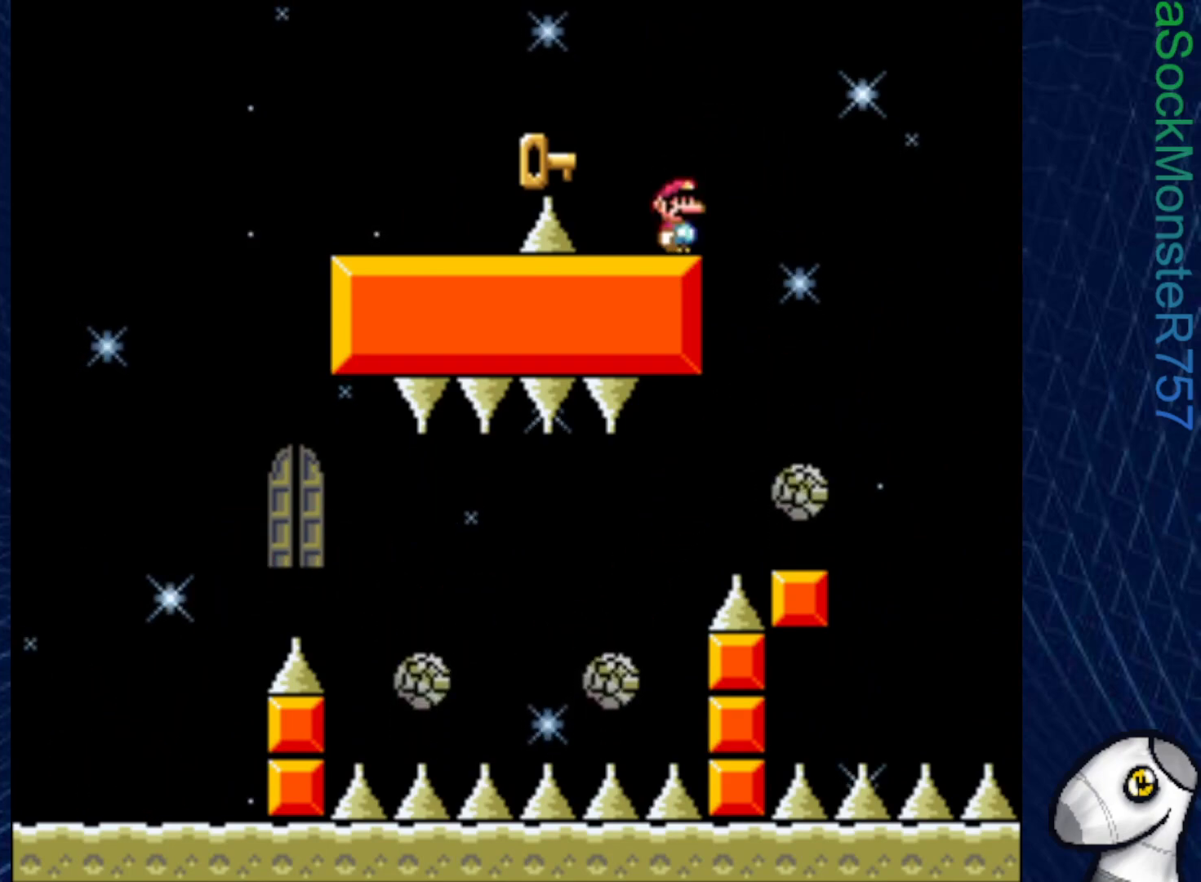
Gameplay with a controller (PlayStation layout); each line is a JSON object with the inputs held at the frame after it. "events" lists button and stick changes between this image and that frame as [ms after this image, input, new state], when the widget could be followed in between. Not read: left_stick.
{"buttons": ["SQUARE", "R1", "DPAD_LEFT"], "right_stick": "center", "events": [[83, "DPAD_LEFT", "down"], [333, "R1", "down"]]}
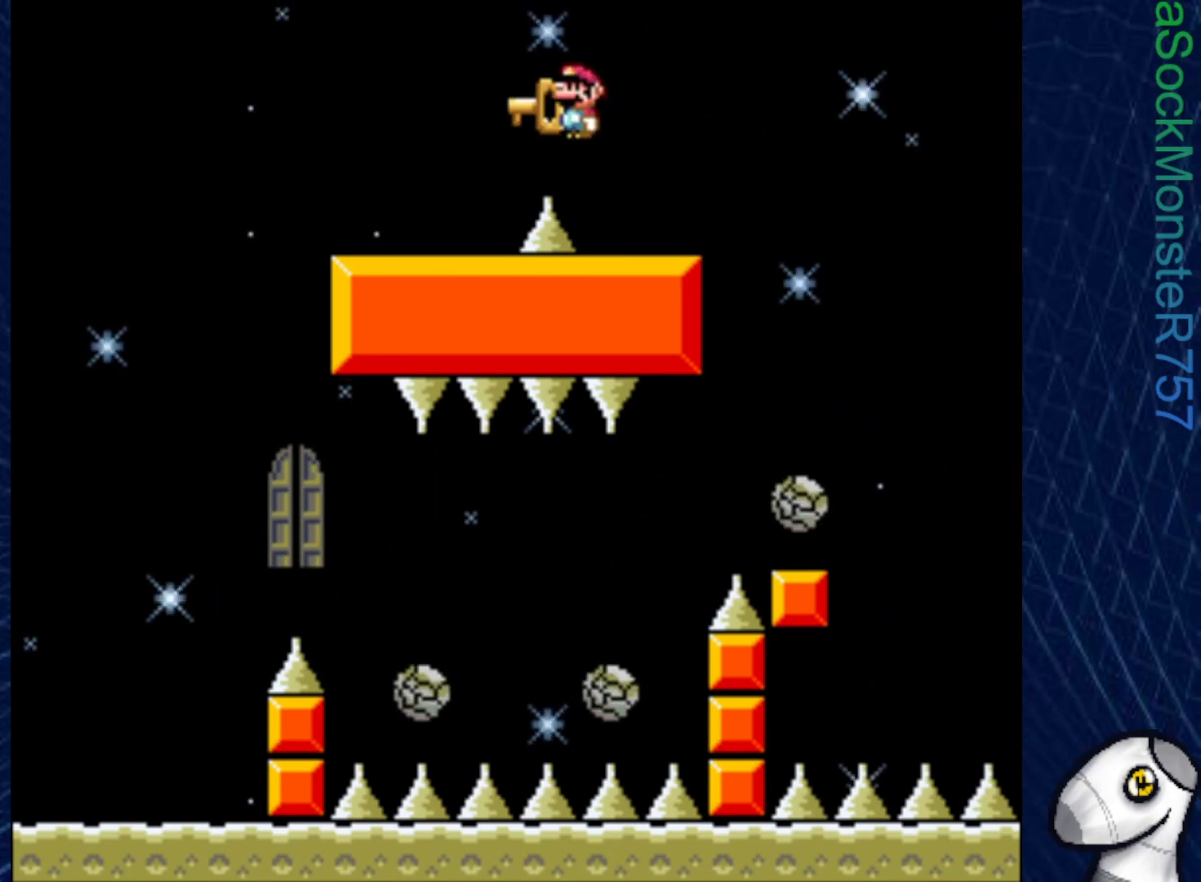
{"buttons": ["SQUARE"], "right_stick": "center", "events": [[67, "R1", "up"], [133, "DPAD_LEFT", "up"], [250, "DPAD_RIGHT", "down"], [383, "DPAD_RIGHT", "up"]]}
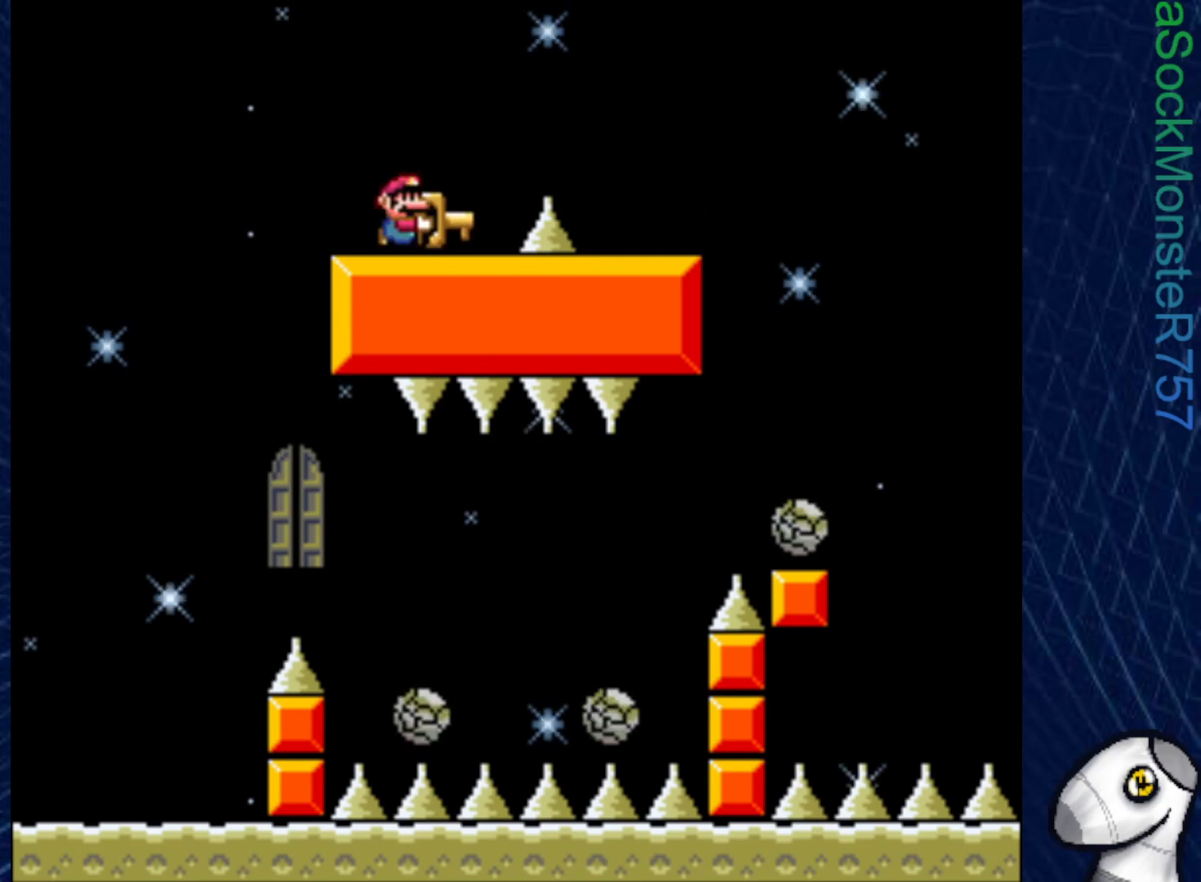
{"buttons": ["SQUARE"], "right_stick": "center", "events": [[267, "DPAD_LEFT", "down"], [383, "DPAD_LEFT", "up"]]}
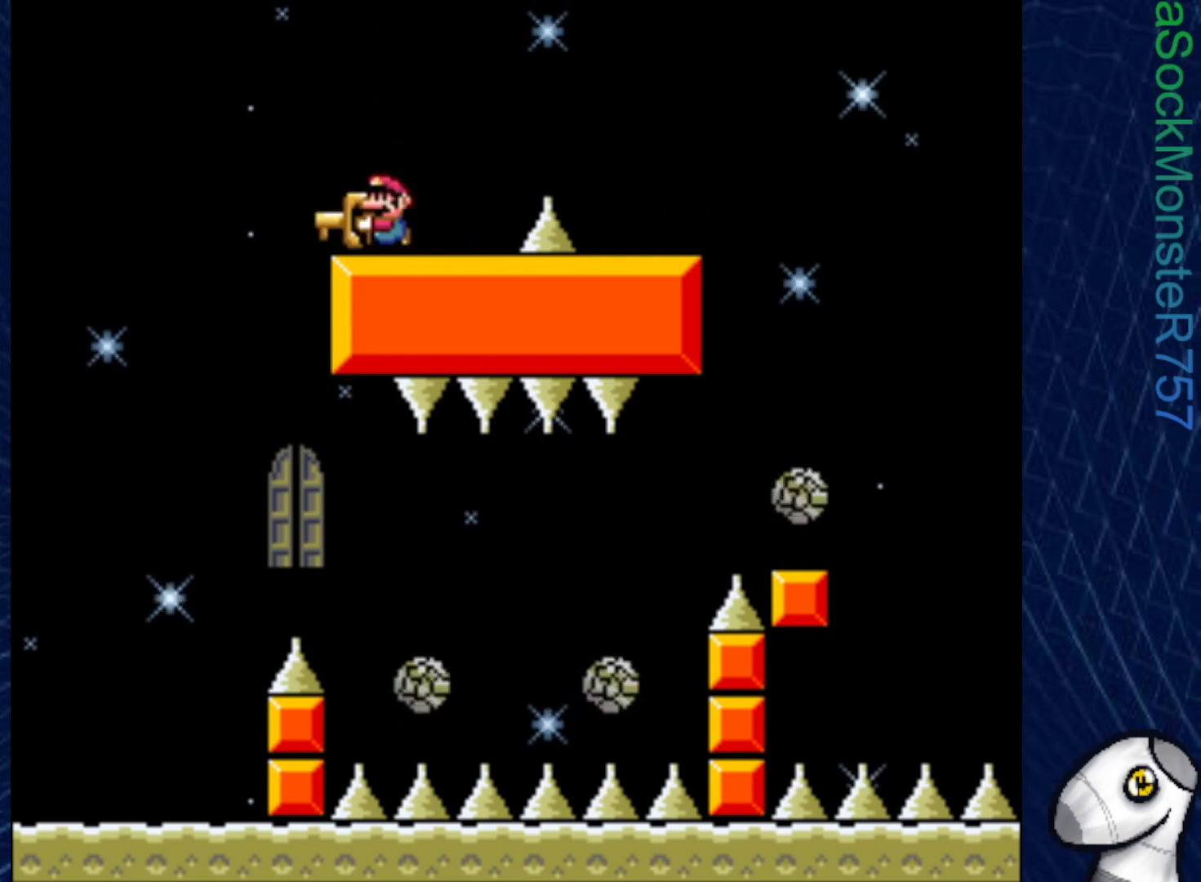
{"buttons": ["SQUARE"], "right_stick": "center", "events": [[333, "DPAD_LEFT", "down"], [417, "DPAD_LEFT", "up"]]}
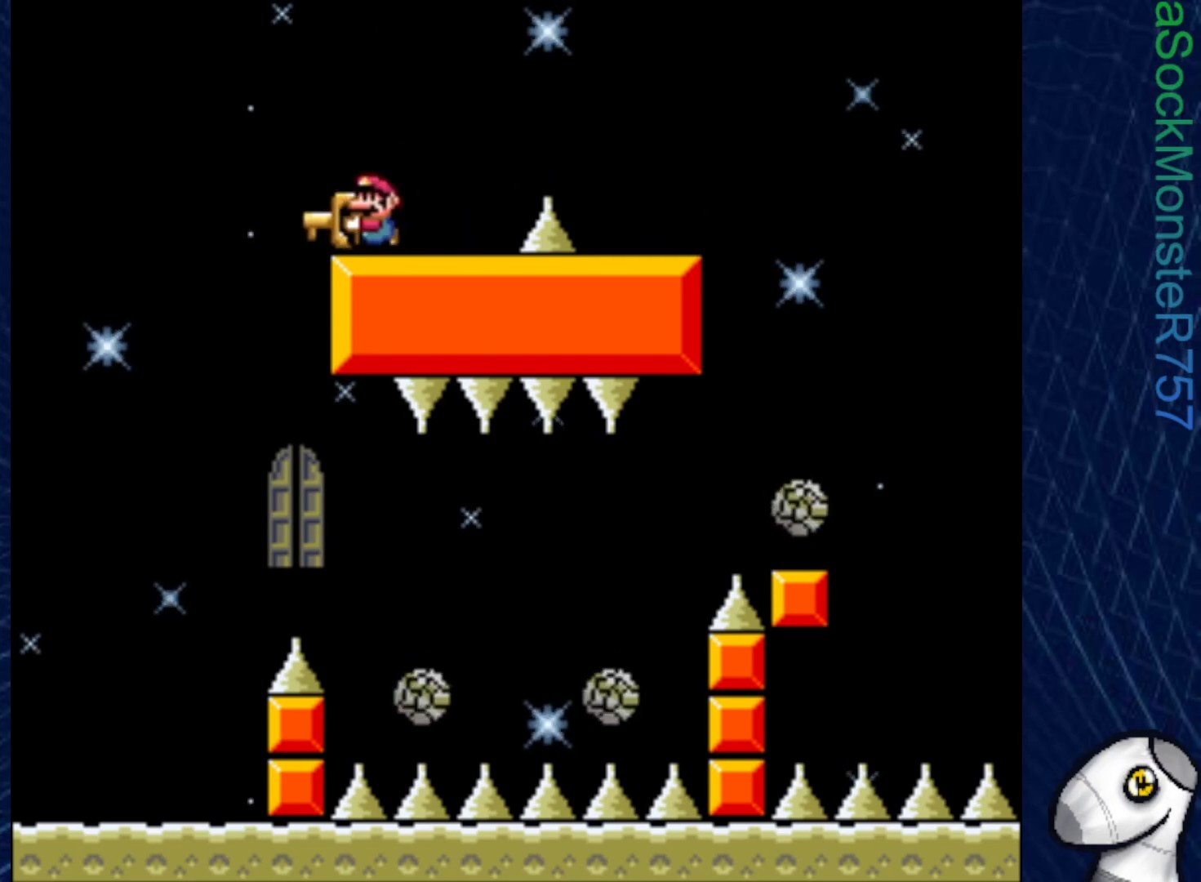
{"buttons": ["SQUARE"], "right_stick": "center", "events": [[150, "DPAD_LEFT", "down"], [267, "DPAD_LEFT", "up"]]}
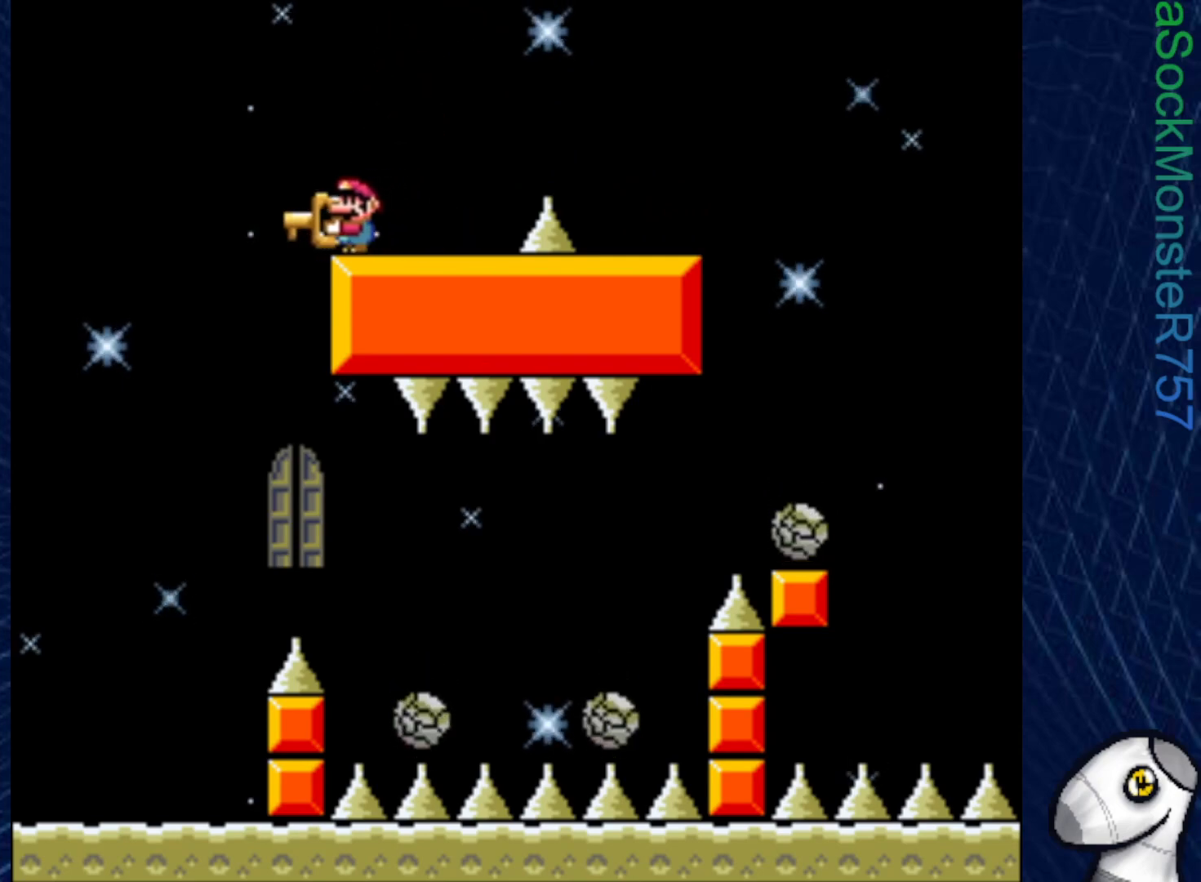
{"buttons": ["SQUARE", "DPAD_UP"], "right_stick": "center", "events": [[33, "DPAD_LEFT", "down"], [117, "DPAD_LEFT", "up"], [400, "DPAD_UP", "down"]]}
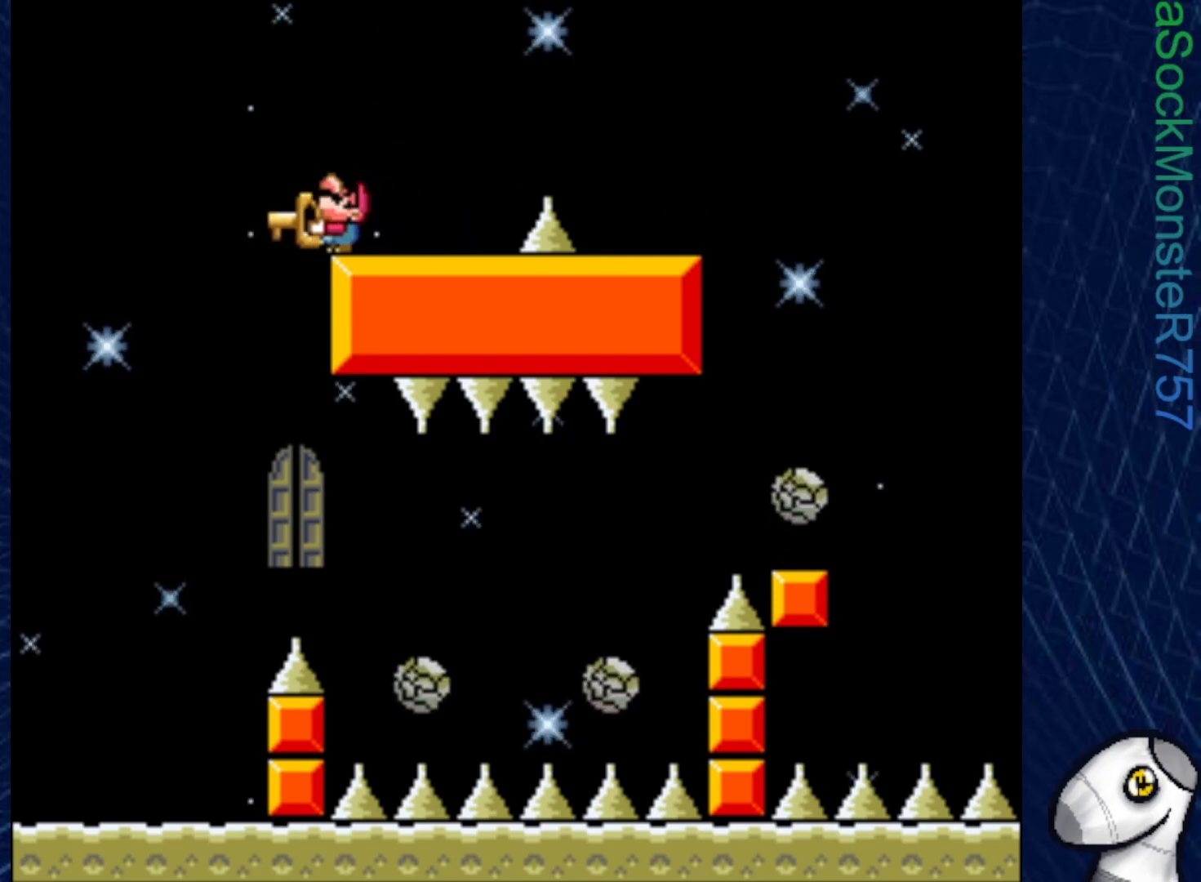
{"buttons": ["DPAD_RIGHT"], "right_stick": "center", "events": [[100, "SQUARE", "up"], [233, "DPAD_UP", "up"], [367, "DPAD_RIGHT", "down"]]}
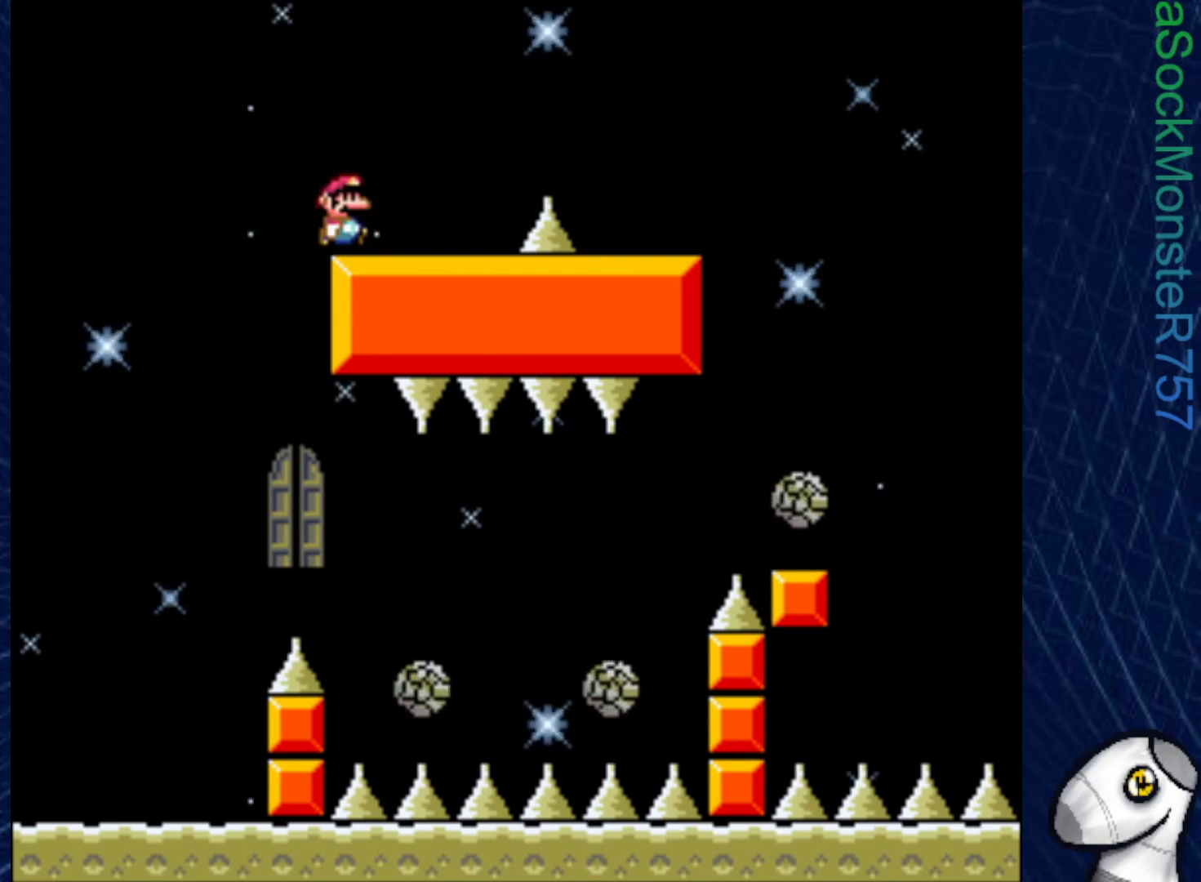
{"buttons": [], "right_stick": "center", "events": [[33, "DPAD_RIGHT", "up"]]}
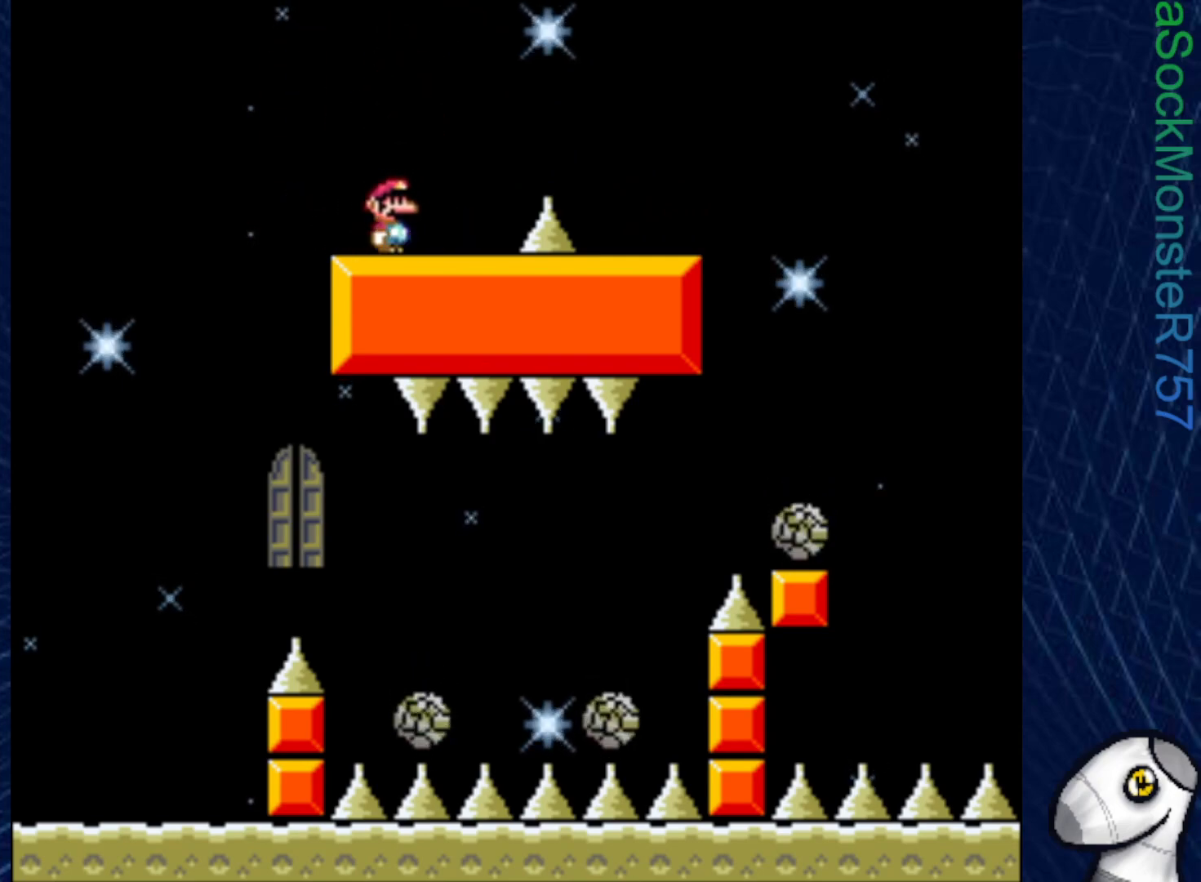
{"buttons": [], "right_stick": "center", "events": []}
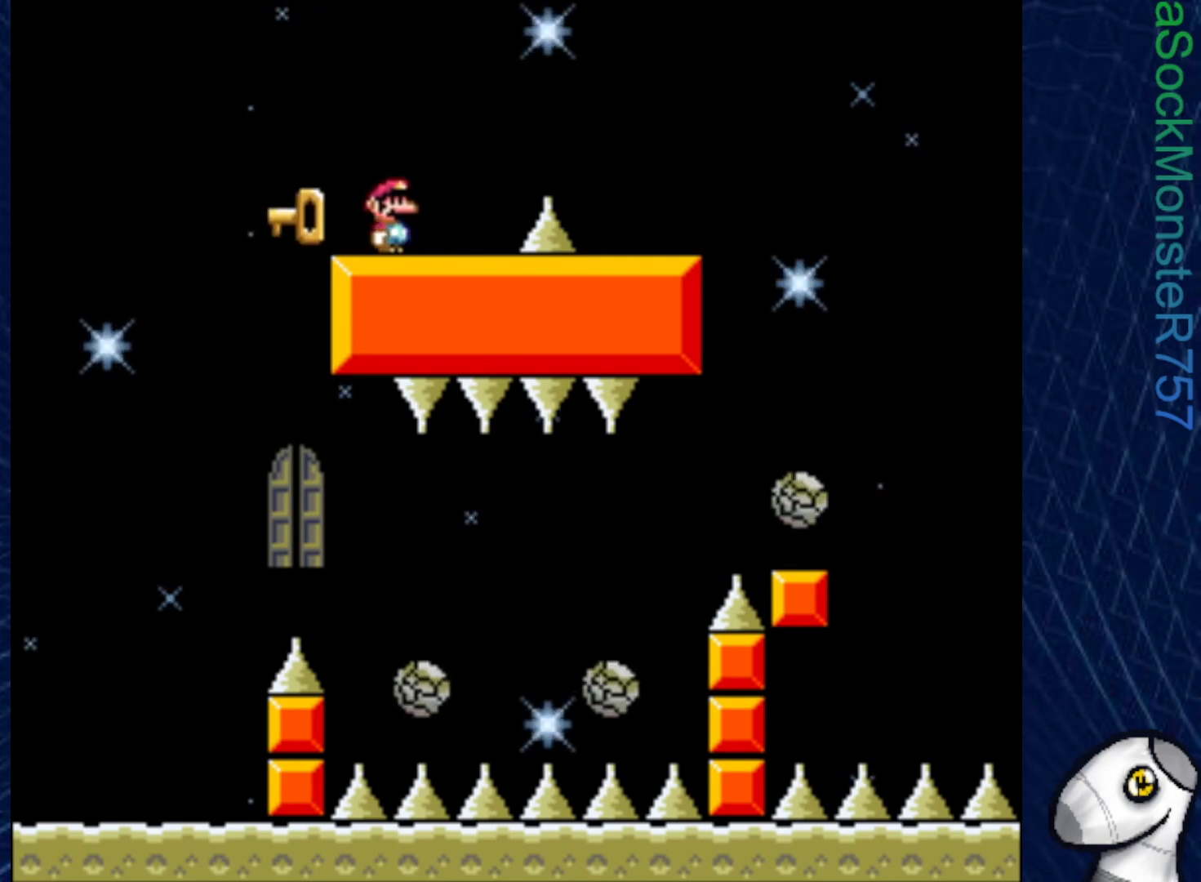
{"buttons": [], "right_stick": "center", "events": [[50, "DPAD_LEFT", "down"], [267, "DPAD_LEFT", "up"]]}
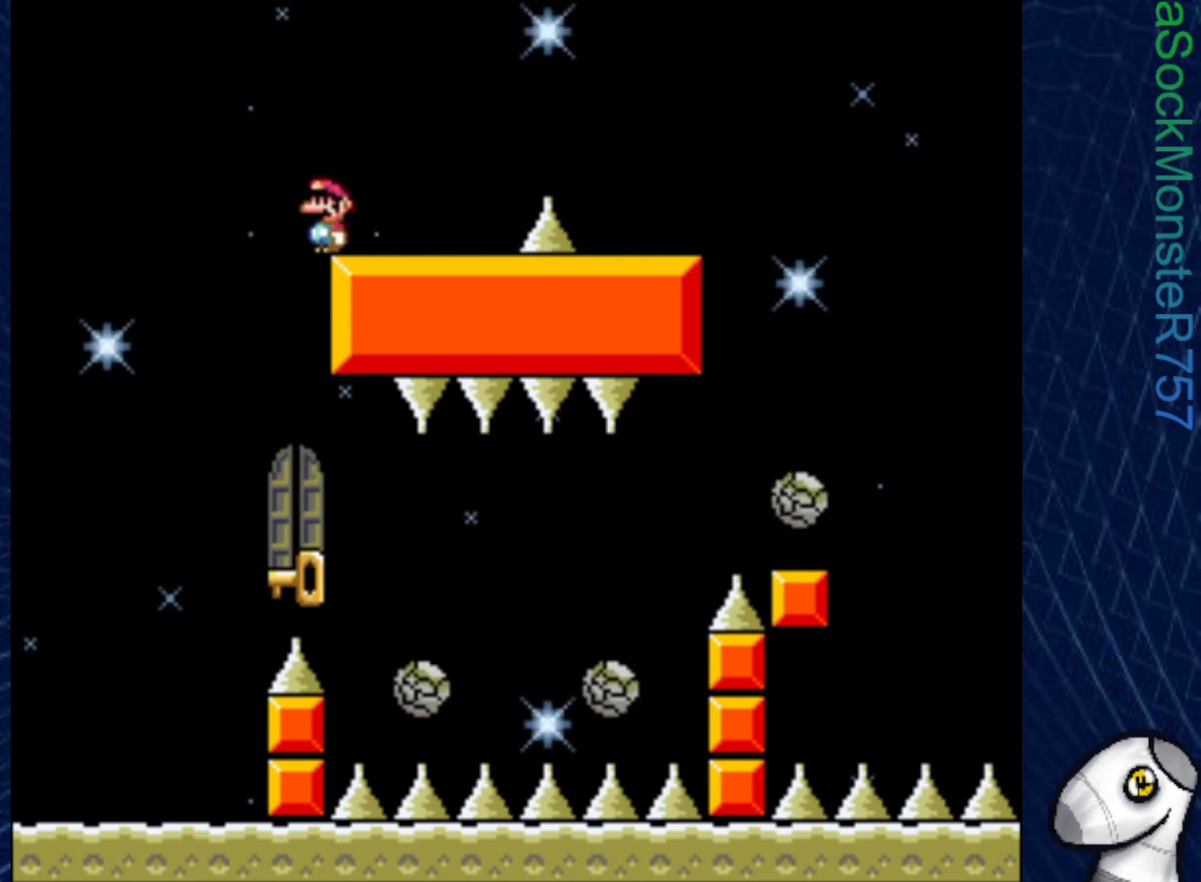
{"buttons": ["DPAD_RIGHT"], "right_stick": "center", "events": [[217, "DPAD_LEFT", "down"], [350, "DPAD_LEFT", "up"], [467, "DPAD_RIGHT", "down"]]}
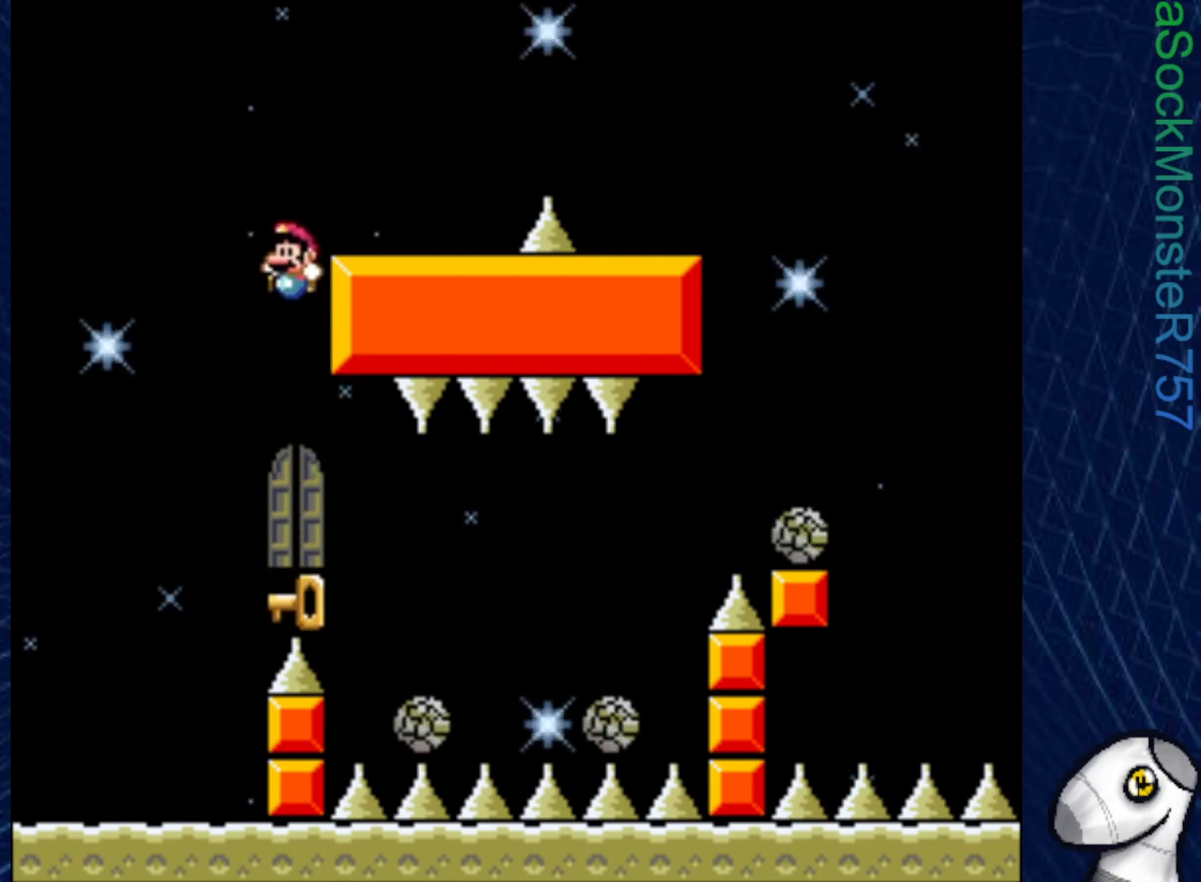
{"buttons": ["DPAD_RIGHT"], "right_stick": "center", "events": [[33, "DPAD_RIGHT", "up"], [483, "DPAD_RIGHT", "down"]]}
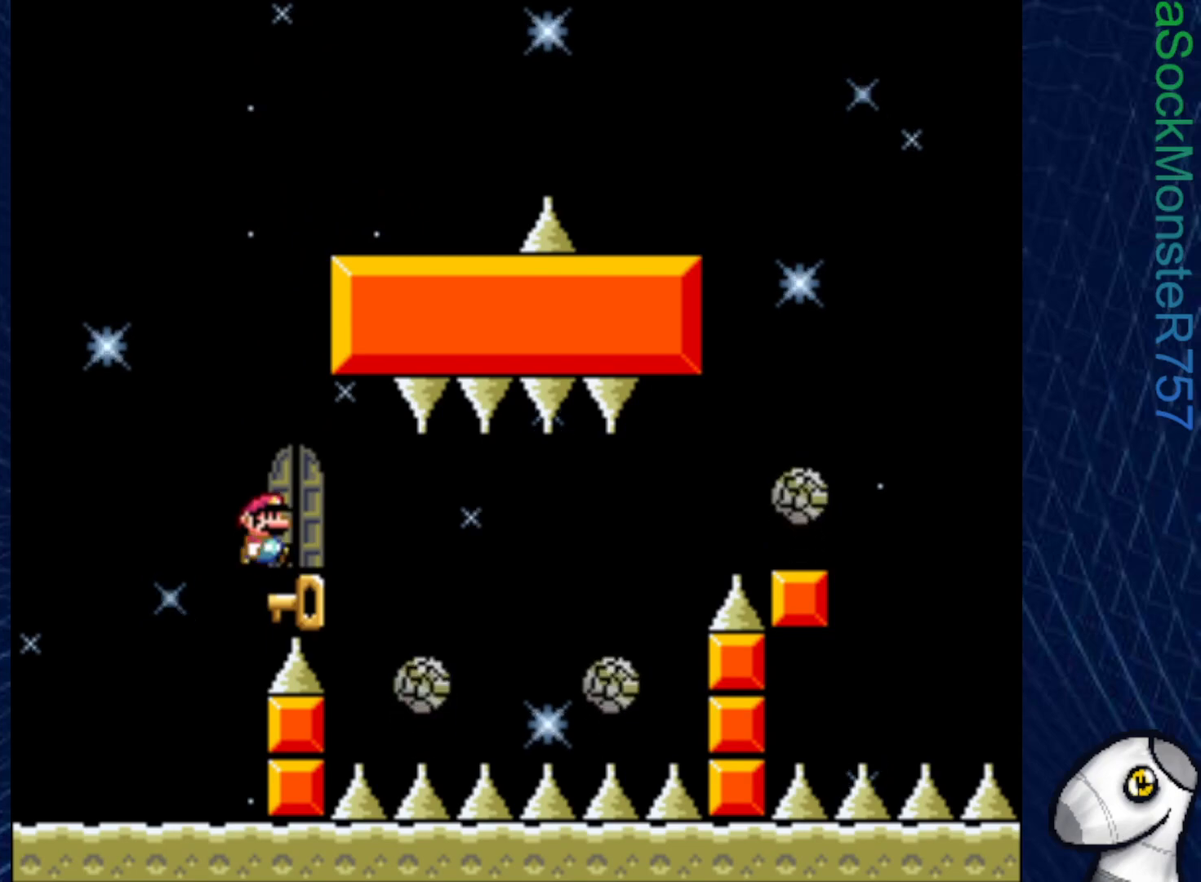
{"buttons": [], "right_stick": "center", "events": [[50, "DPAD_RIGHT", "up"], [317, "DPAD_UP", "down"], [450, "DPAD_UP", "up"]]}
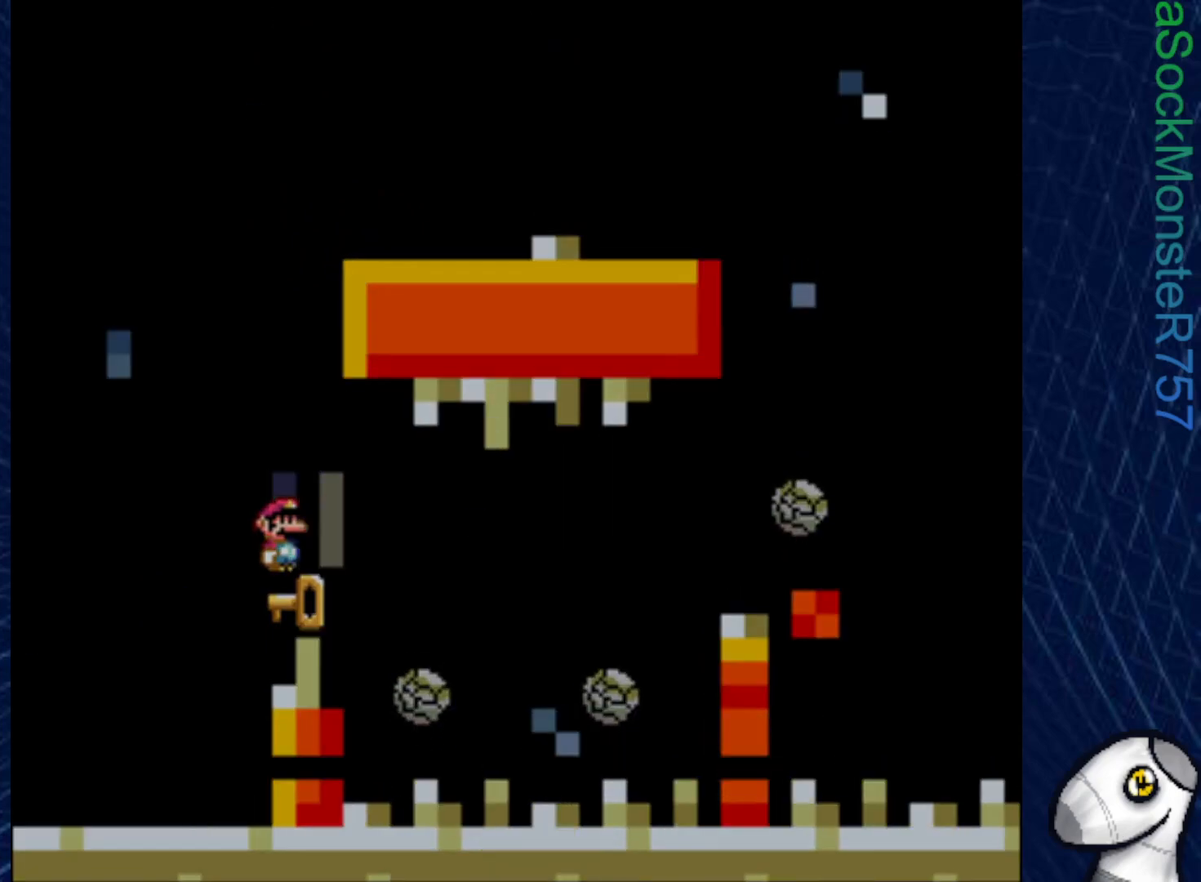
{"buttons": [], "right_stick": "center", "events": []}
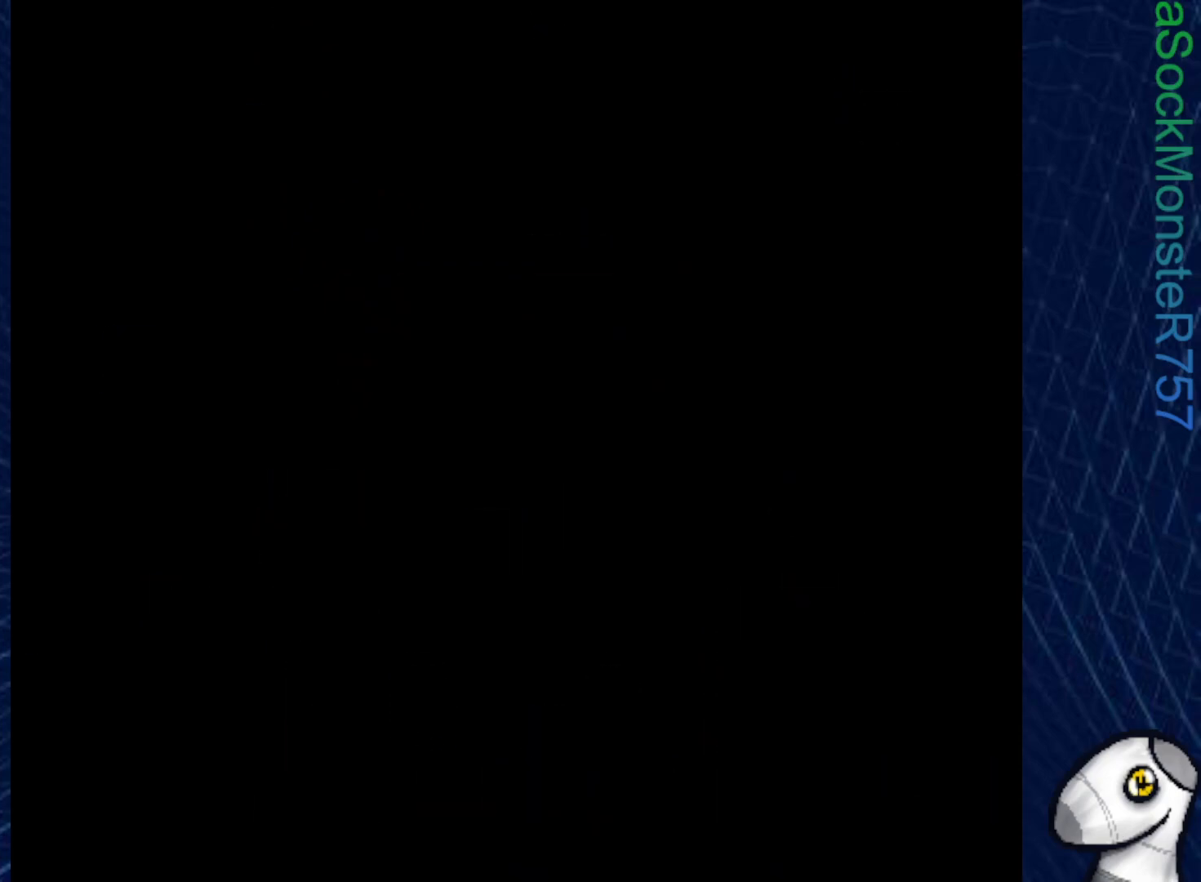
{"buttons": [], "right_stick": "center", "events": []}
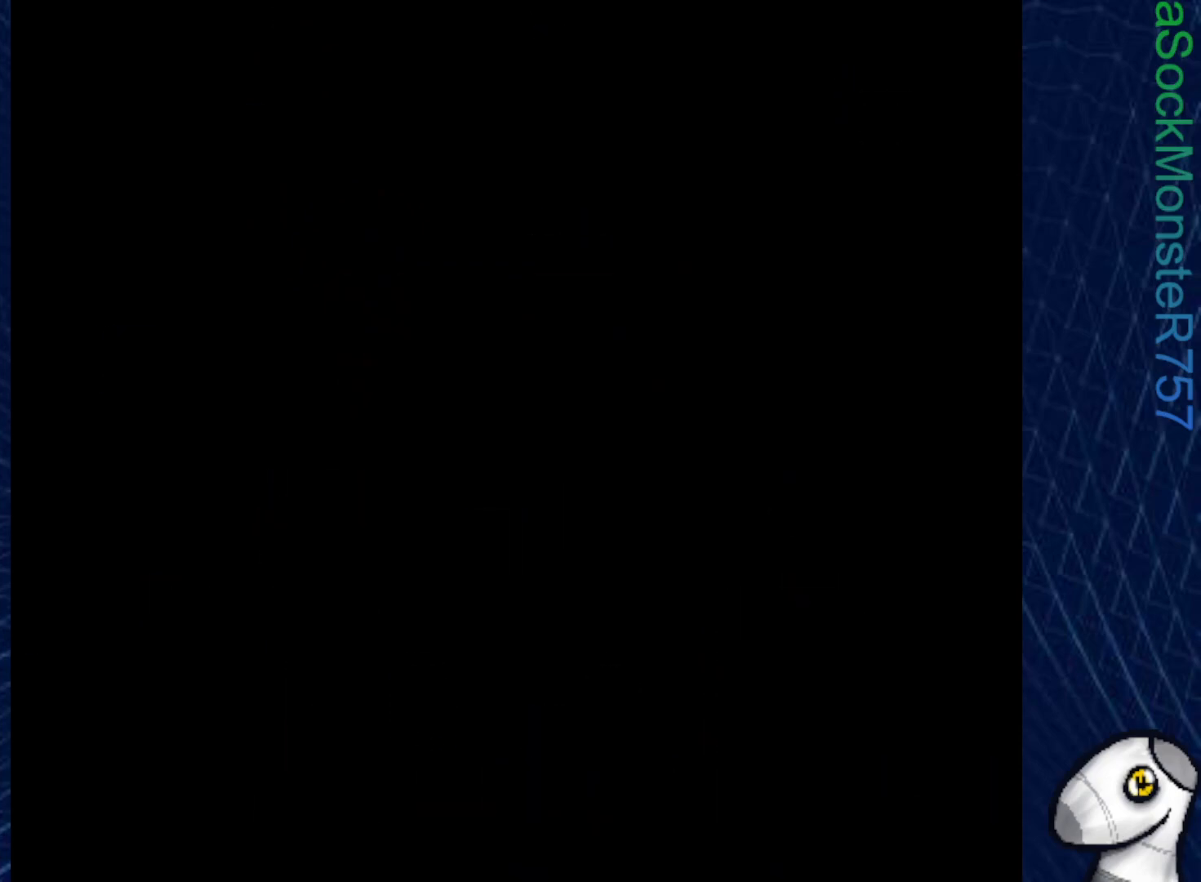
{"buttons": [], "right_stick": "center", "events": []}
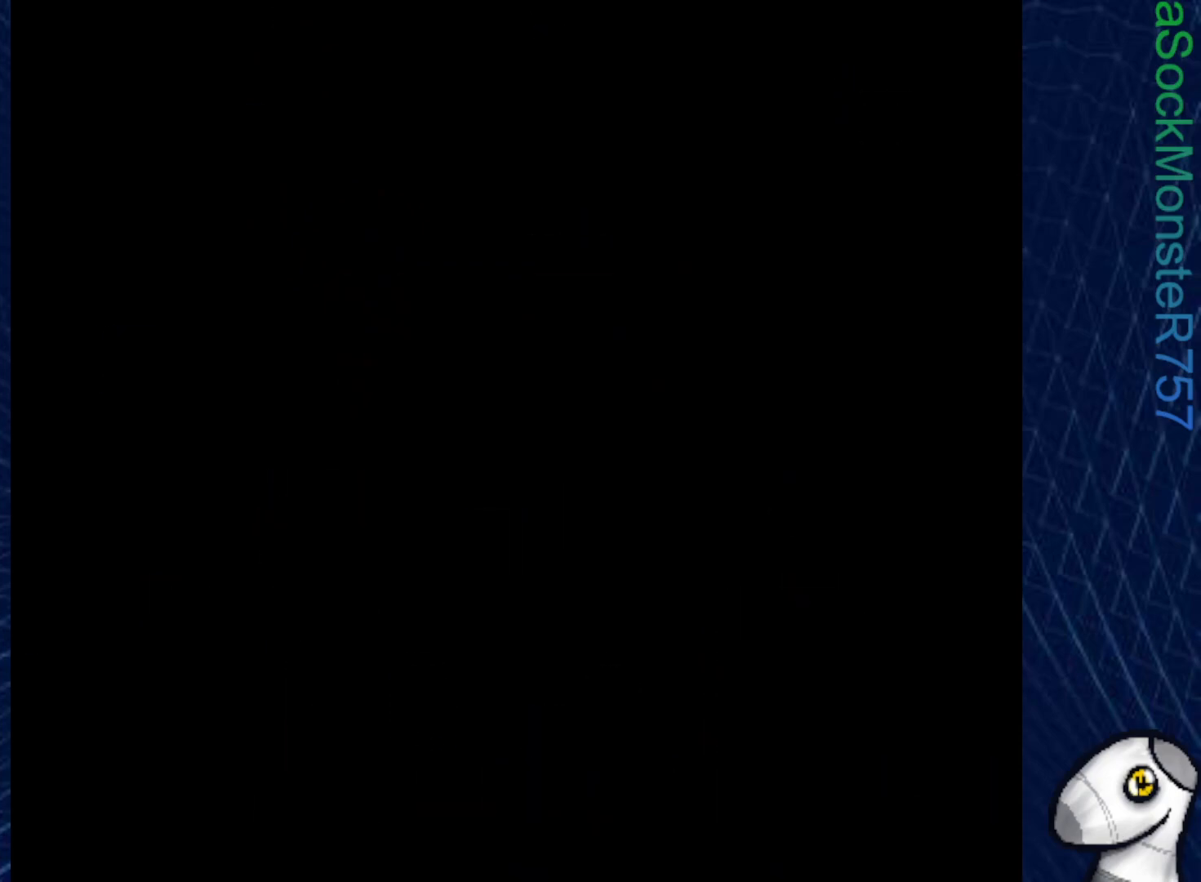
{"buttons": [], "right_stick": "center", "events": []}
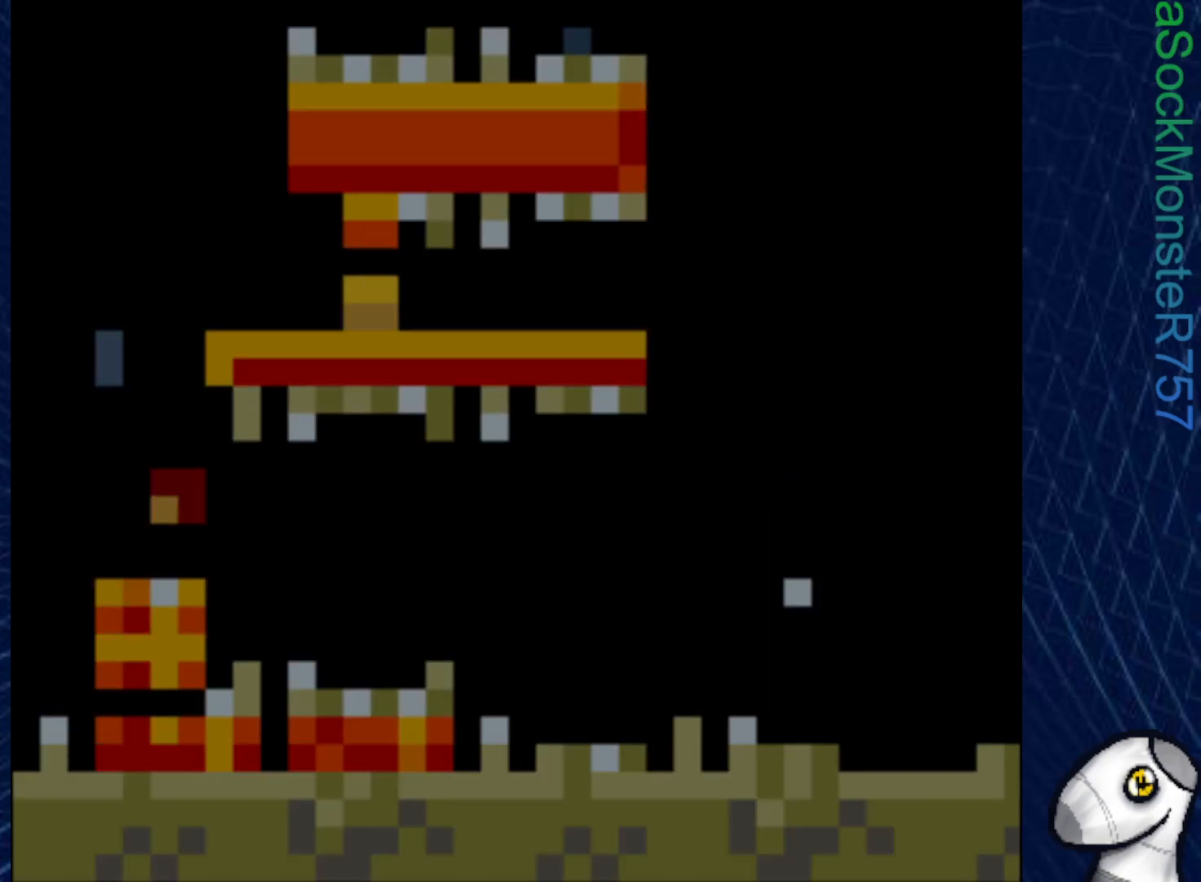
{"buttons": [], "right_stick": "center", "events": []}
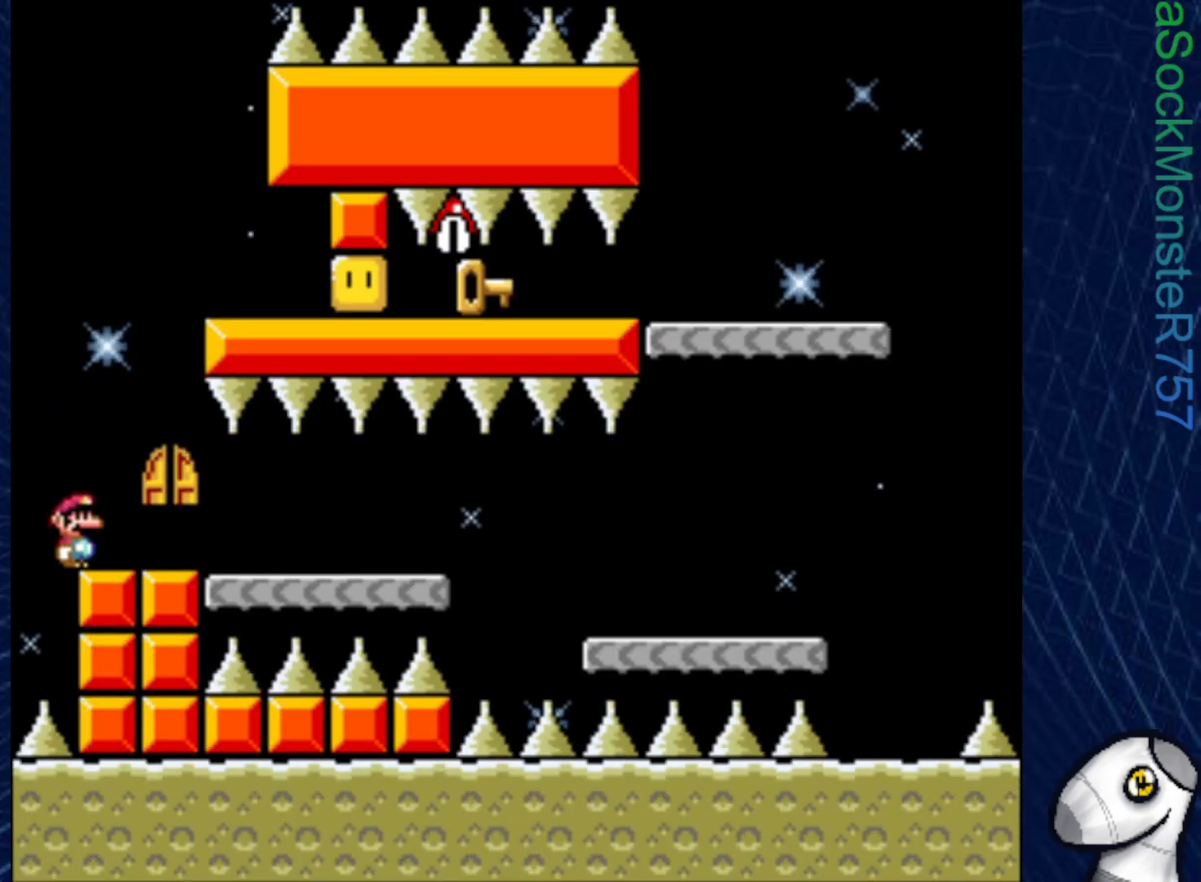
{"buttons": ["SQUARE"], "right_stick": "center", "events": [[483, "SQUARE", "down"]]}
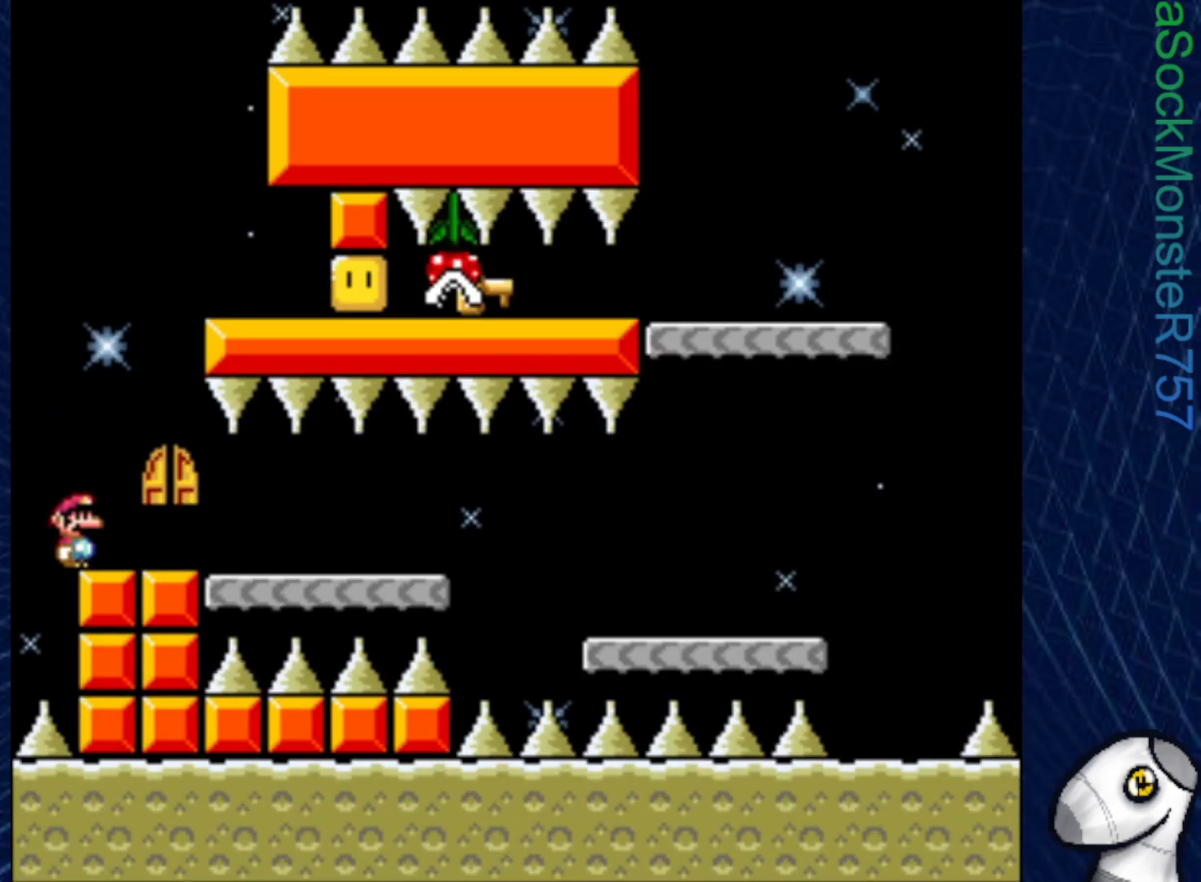
{"buttons": ["SQUARE"], "right_stick": "center", "events": []}
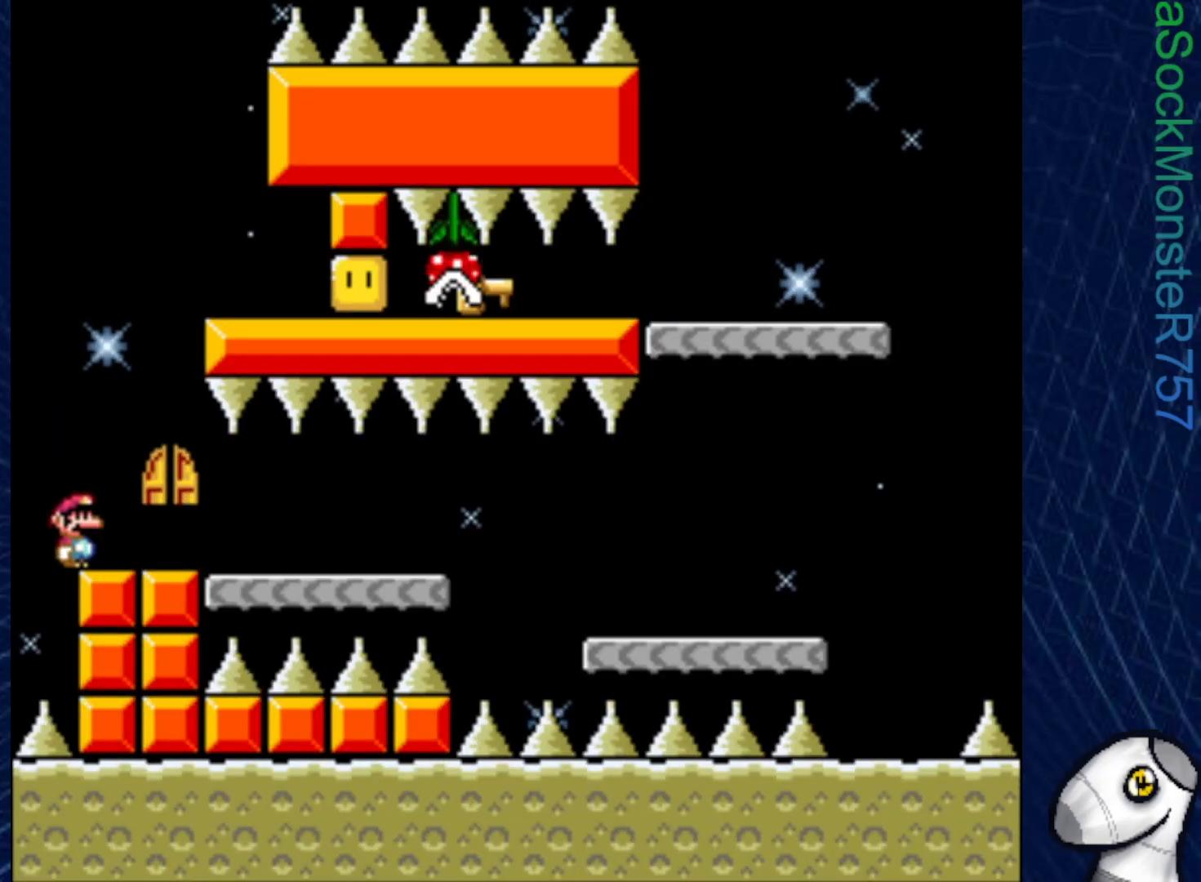
{"buttons": ["SQUARE", "DPAD_RIGHT"], "right_stick": "center", "events": [[50, "DPAD_RIGHT", "down"]]}
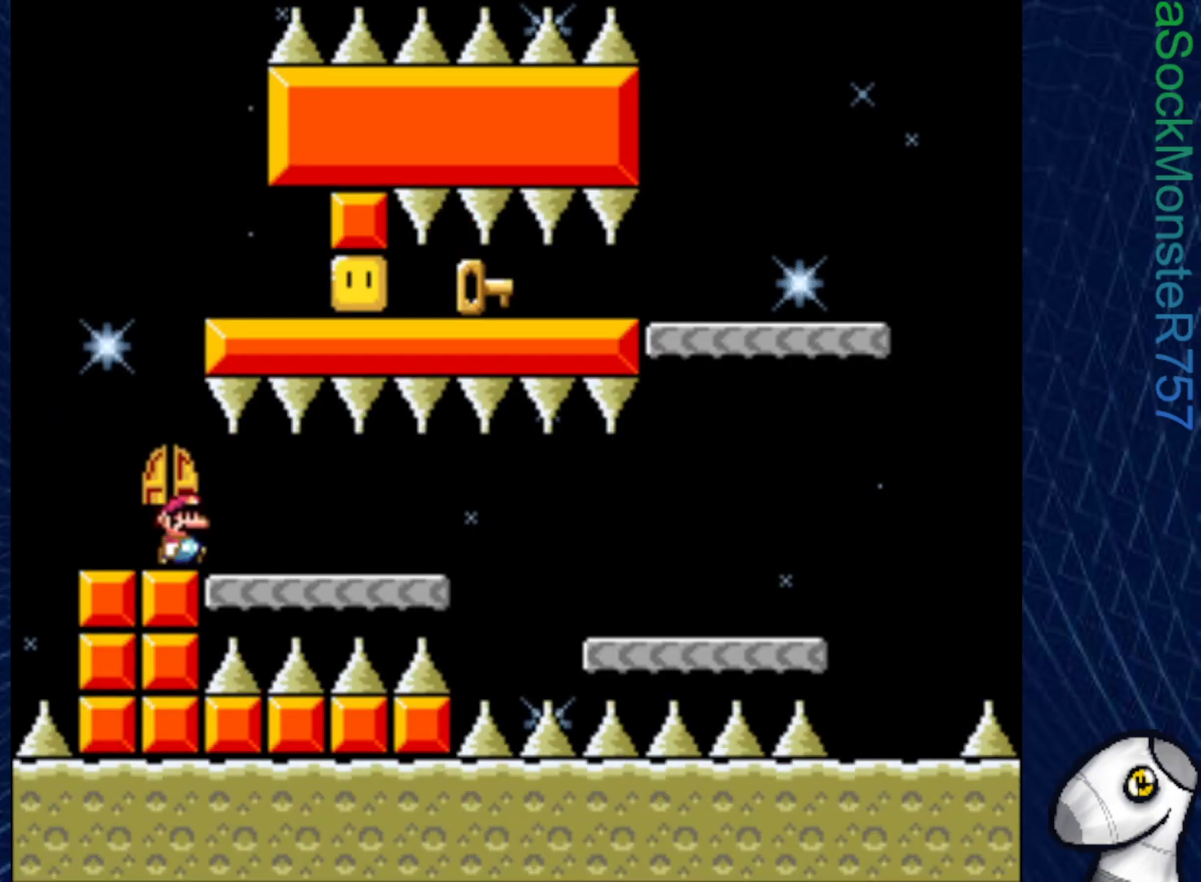
{"buttons": ["SQUARE", "R1", "DPAD_RIGHT"], "right_stick": "center", "events": [[17, "DPAD_RIGHT", "up"], [133, "DPAD_RIGHT", "down"], [483, "R1", "down"]]}
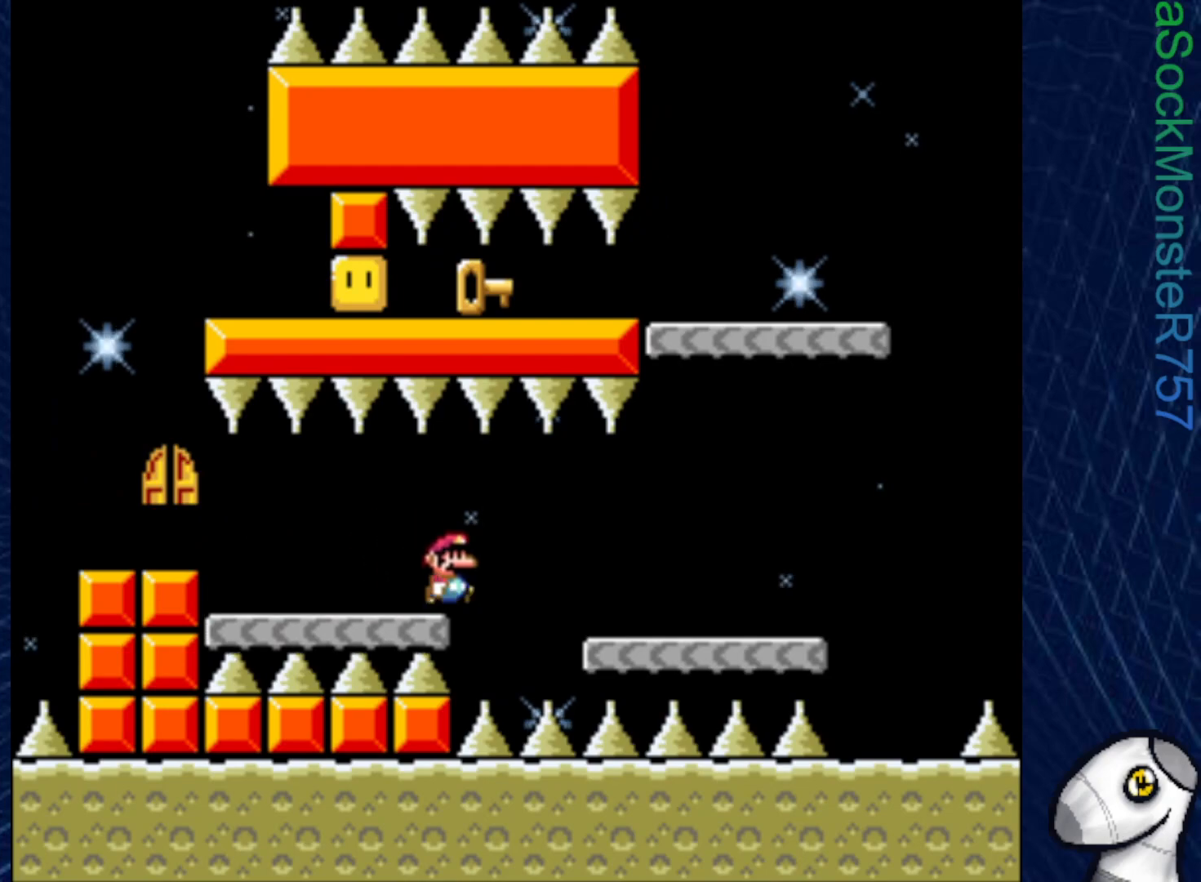
{"buttons": ["SQUARE"], "right_stick": "center", "events": [[67, "R1", "up"], [350, "DPAD_RIGHT", "up"]]}
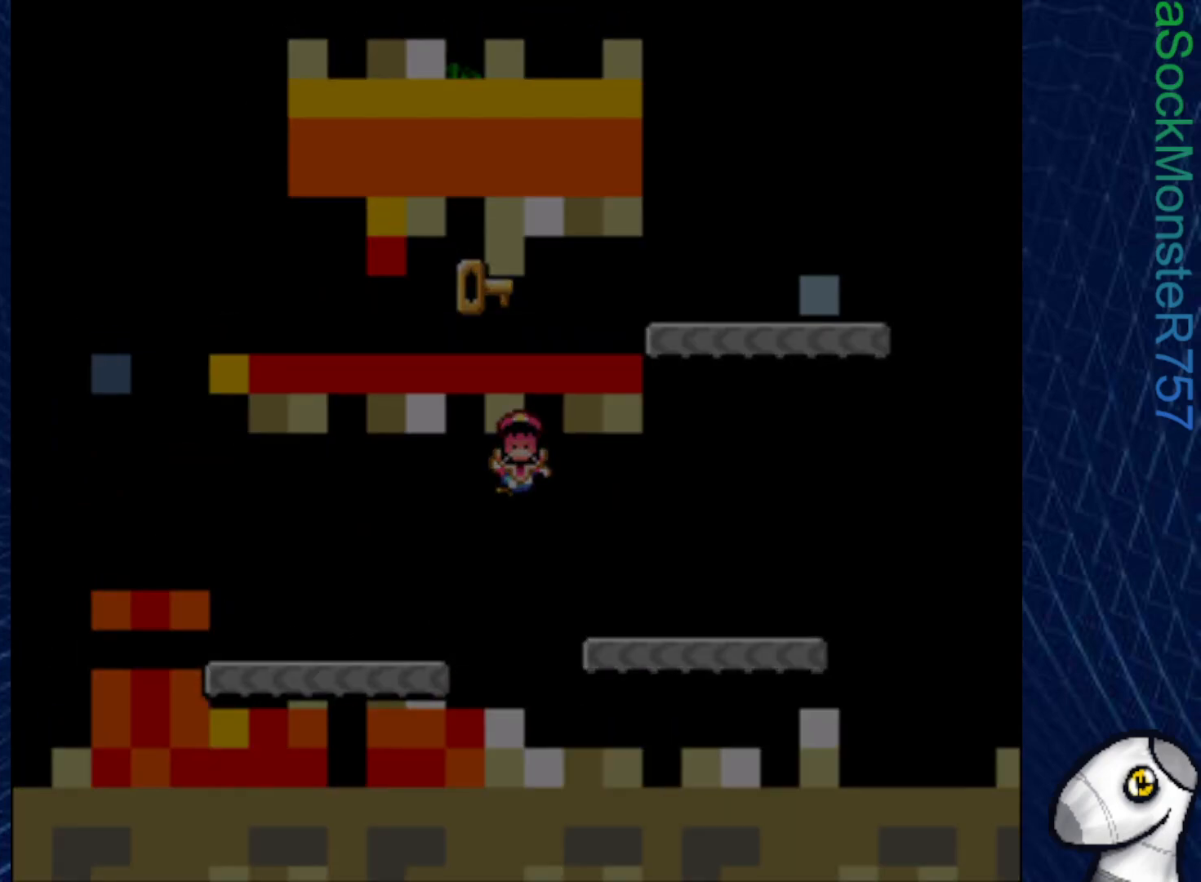
{"buttons": ["CROSS", "SQUARE"], "right_stick": "center", "events": [[183, "CROSS", "down"]]}
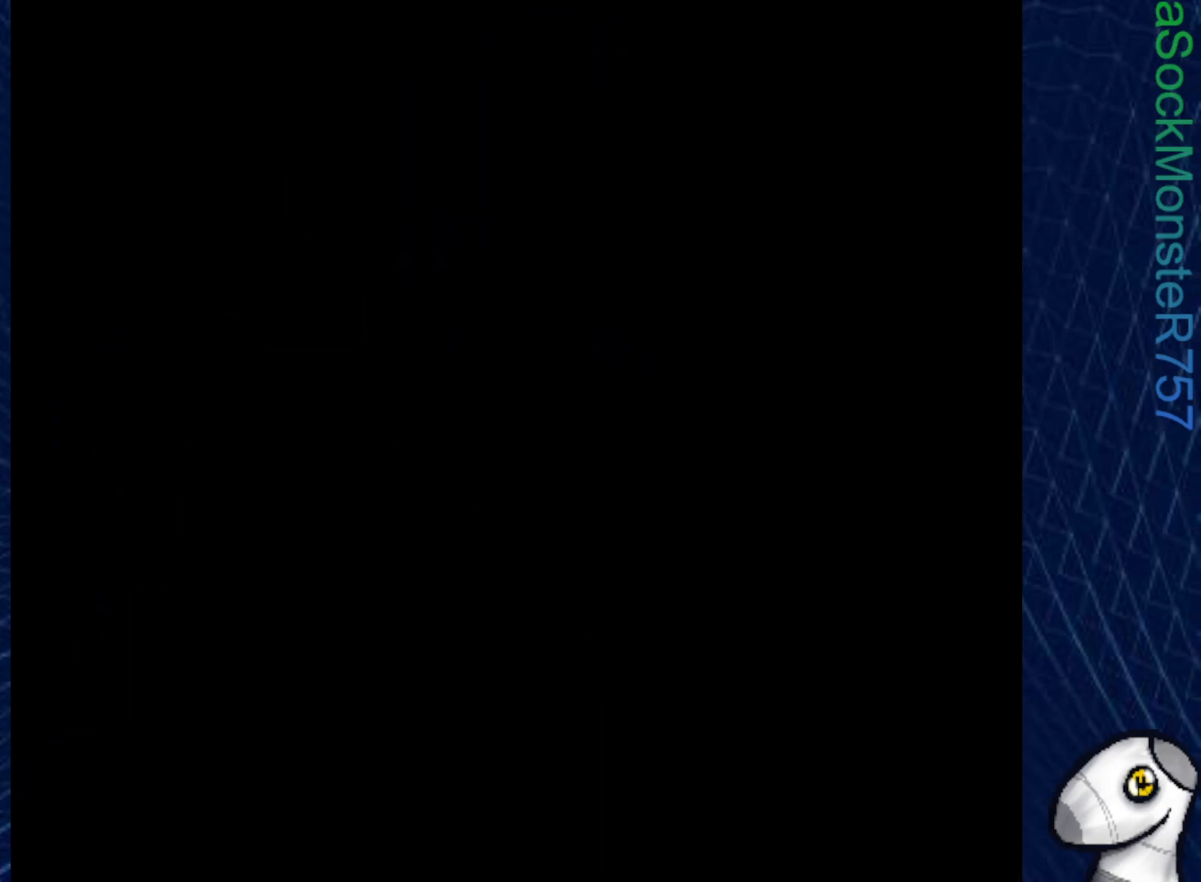
{"buttons": ["CROSS", "SQUARE", "DPAD_RIGHT"], "right_stick": "center", "events": [[167, "DPAD_RIGHT", "down"]]}
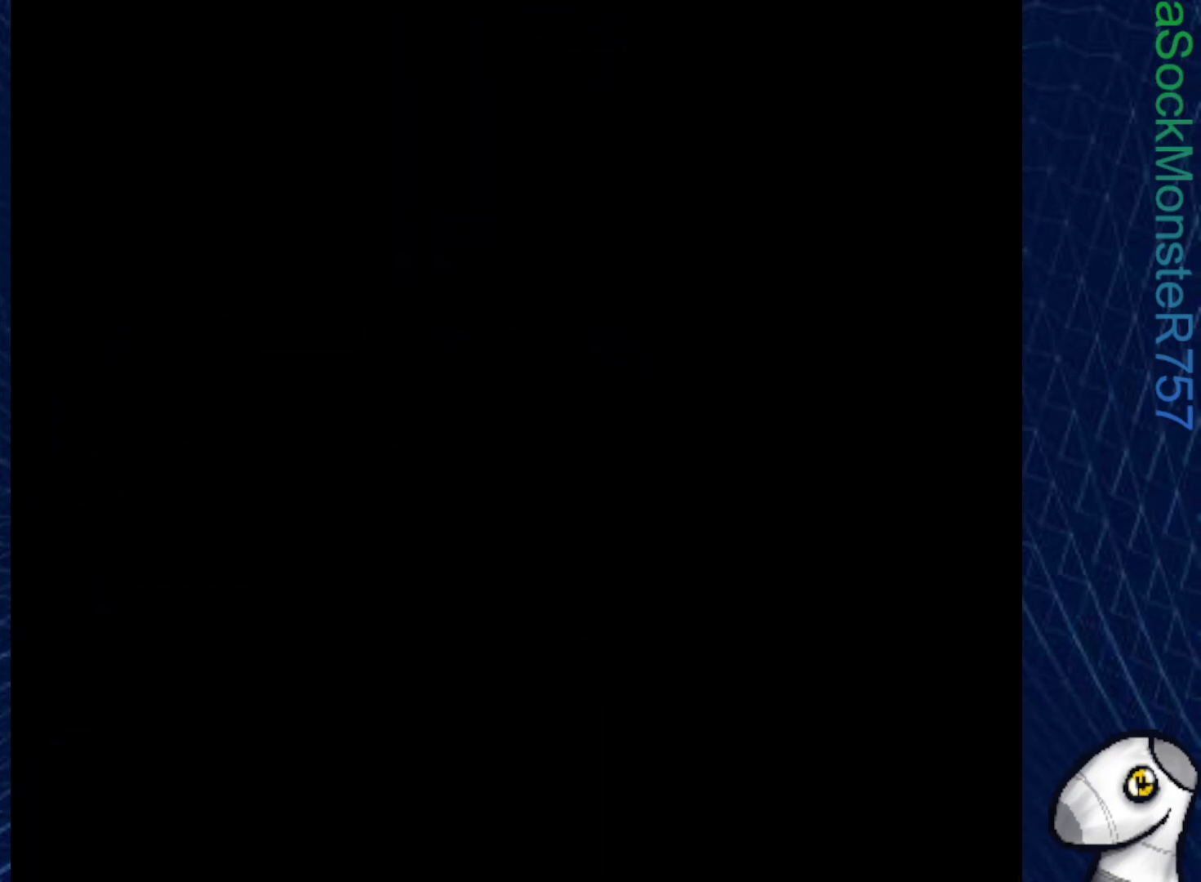
{"buttons": ["CROSS", "SQUARE", "DPAD_RIGHT"], "right_stick": "center", "events": []}
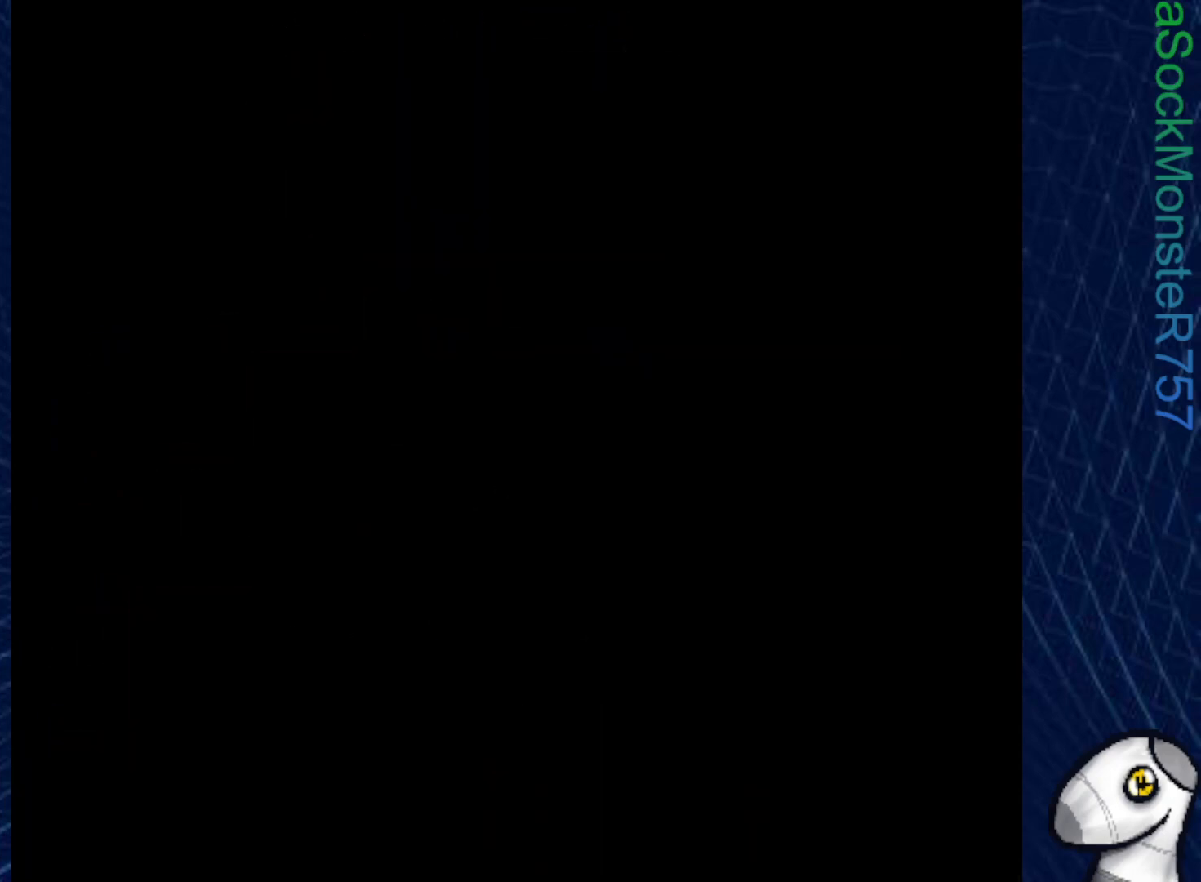
{"buttons": ["CROSS", "SQUARE", "DPAD_RIGHT"], "right_stick": "center", "events": []}
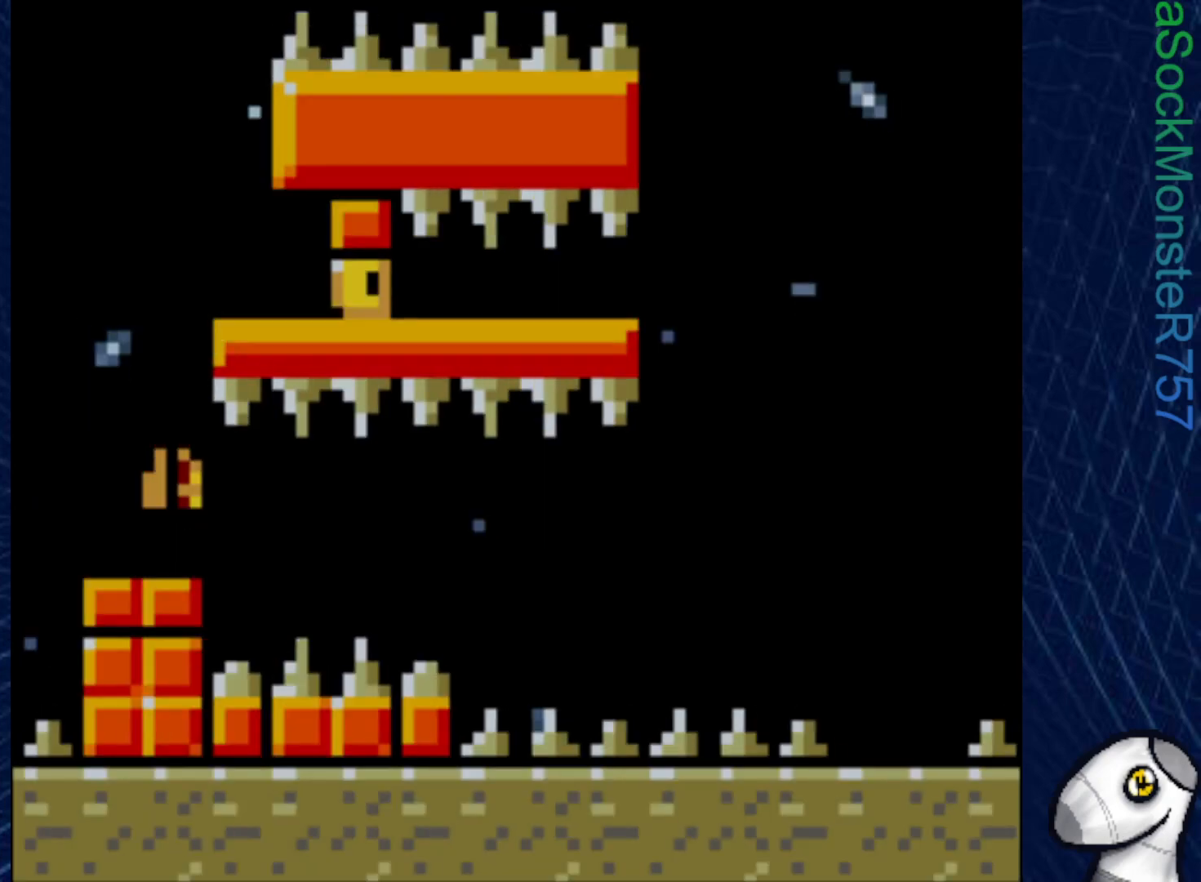
{"buttons": ["CROSS", "SQUARE", "DPAD_RIGHT"], "right_stick": "center", "events": []}
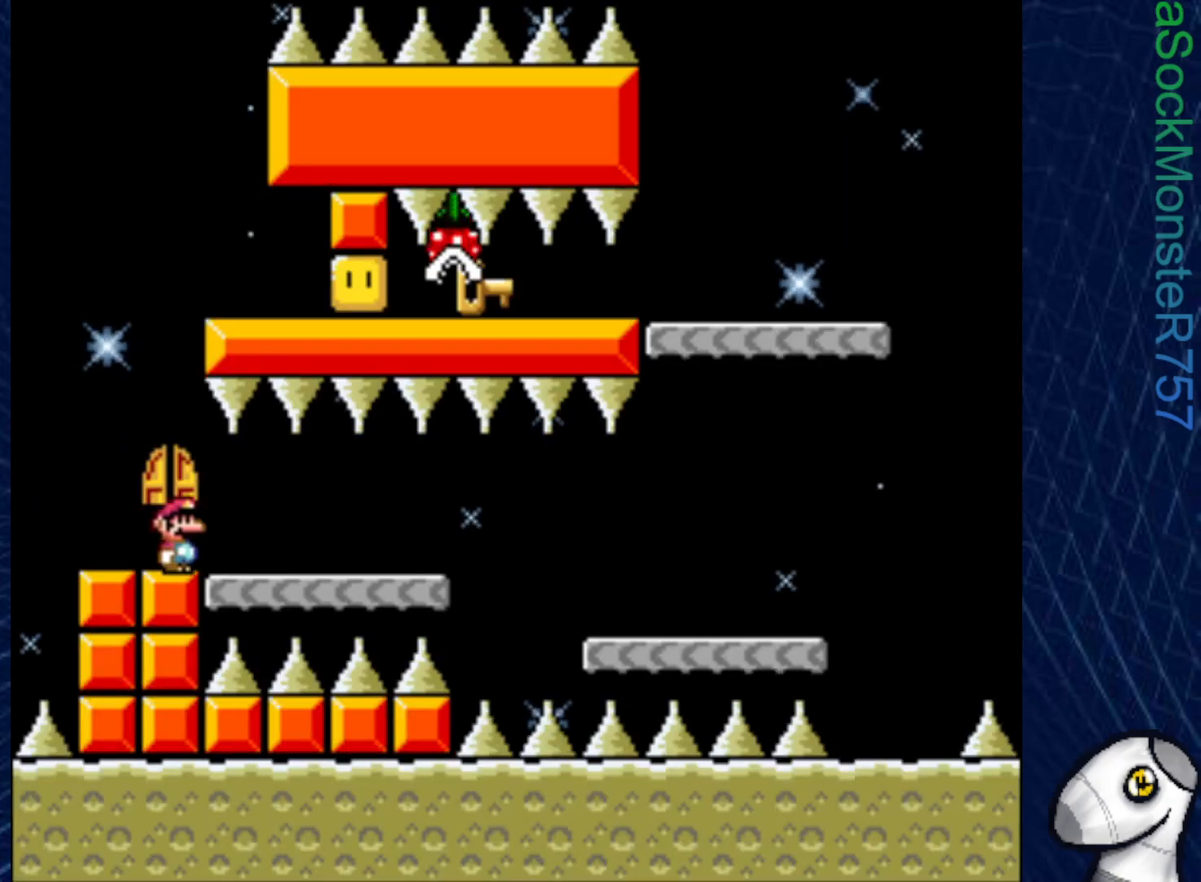
{"buttons": ["CROSS", "SQUARE", "DPAD_RIGHT"], "right_stick": "center", "events": []}
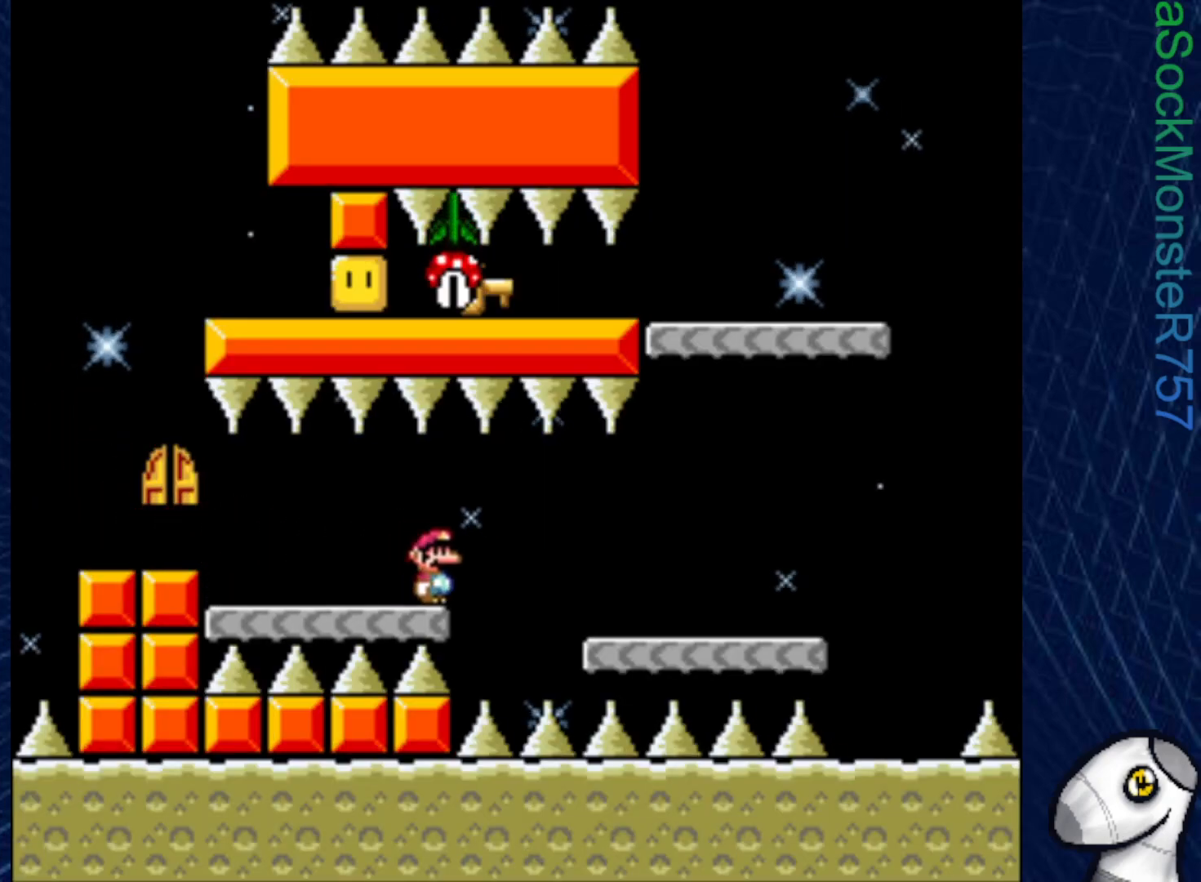
{"buttons": ["CROSS", "SQUARE"], "right_stick": "center", "events": [[233, "CROSS", "up"], [350, "CROSS", "down"], [500, "DPAD_RIGHT", "up"]]}